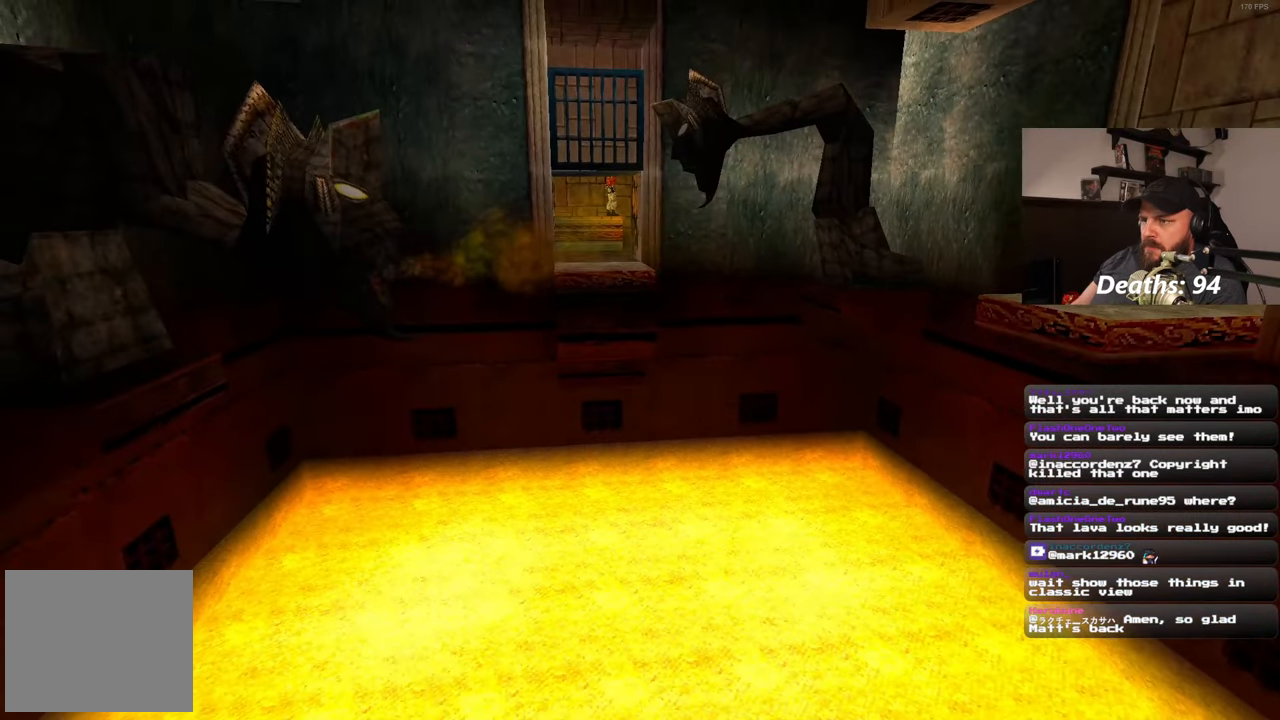
Gameplay with a controller (PlayStation layout); each line is a JSON object with the inputs held at the frame after it. "events" lists button and stick changes between this image and that frame as [ms after this image, input, new state], when the widget could be followed in between. Not read: R2.
{"buttons": [], "left_stick": "center", "right_stick": "center", "events": []}
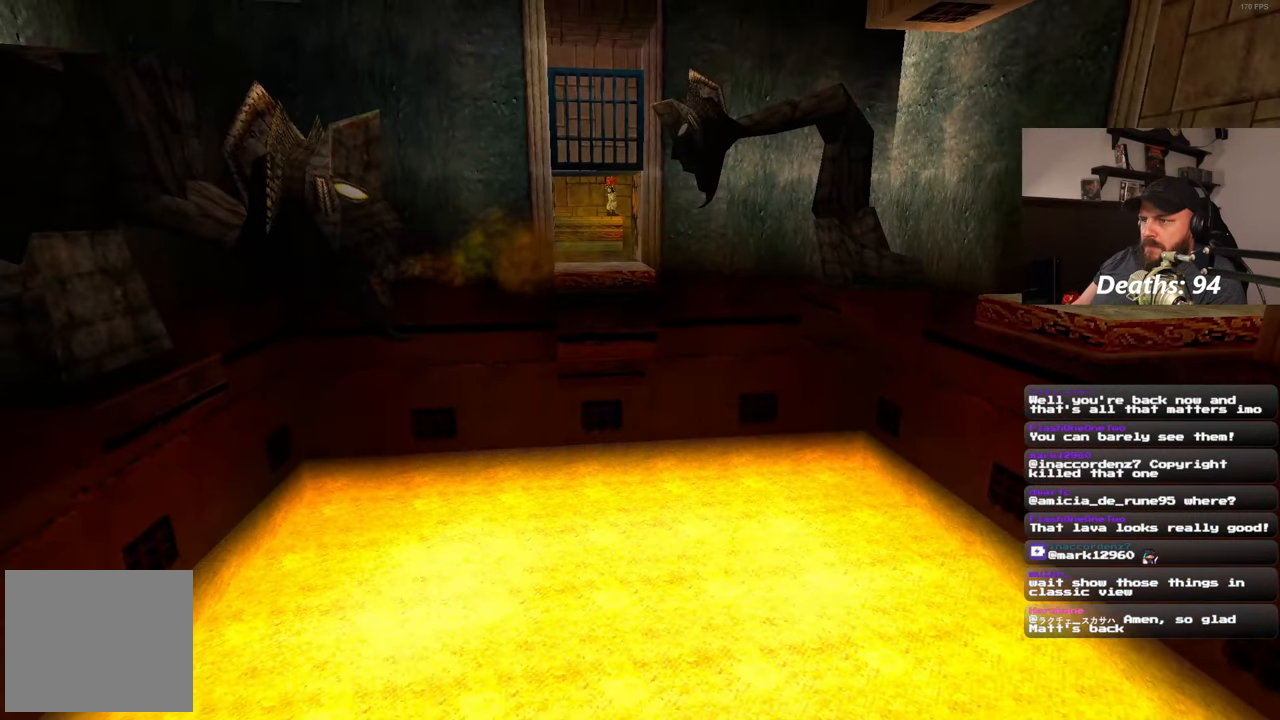
{"buttons": [], "left_stick": "center", "right_stick": "center"}
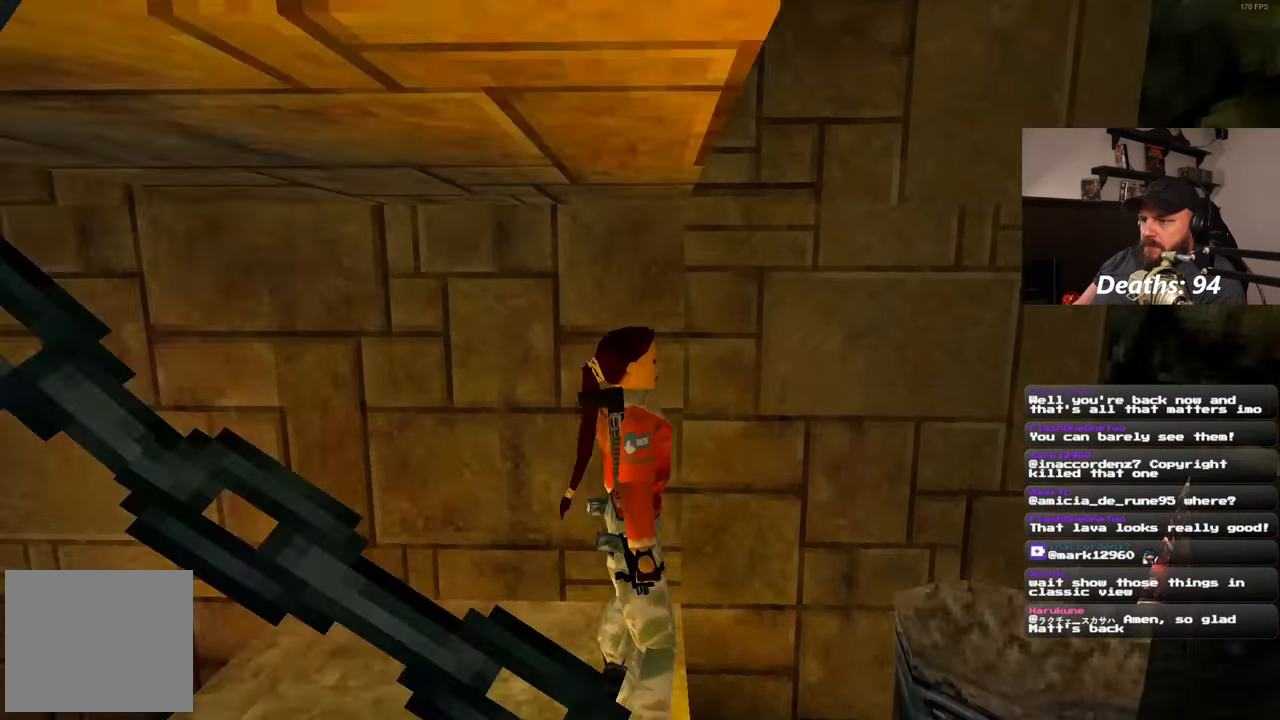
{"buttons": [], "left_stick": "center", "right_stick": "center", "events": []}
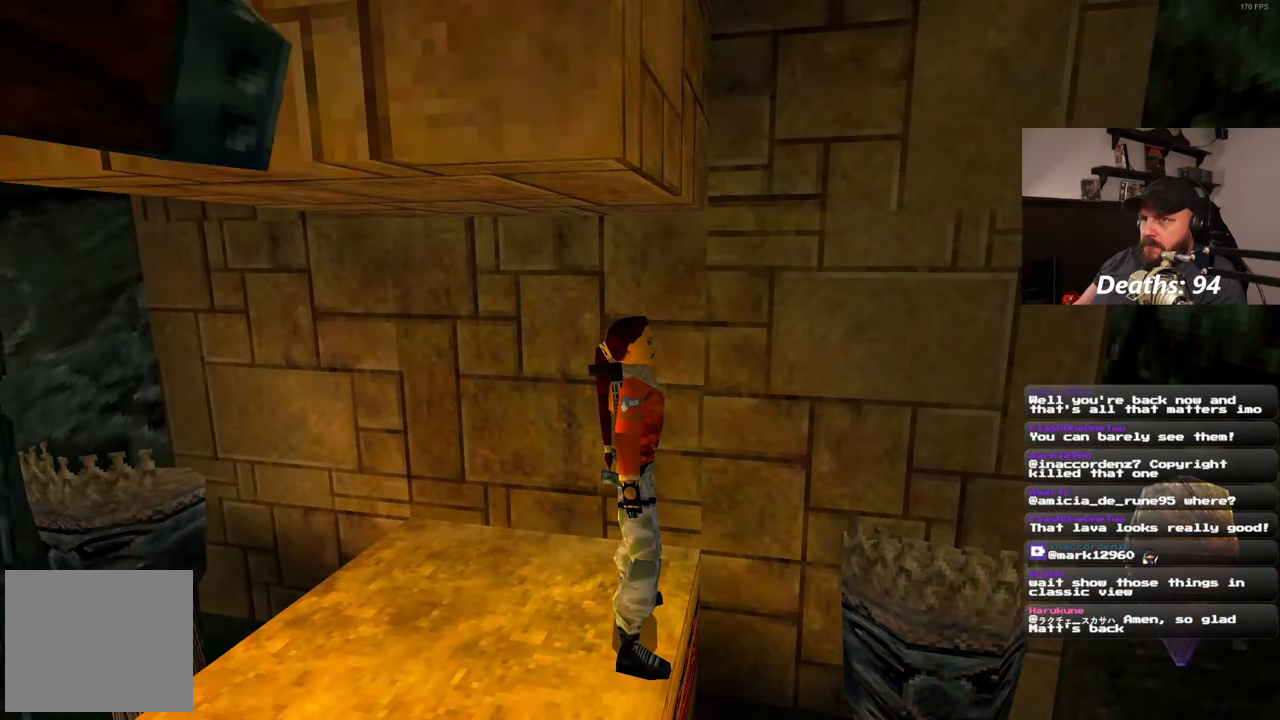
{"buttons": [], "left_stick": "center", "right_stick": "left", "events": [[150, "right_stick", "down-right"], [300, "right_stick", "center"], [383, "right_stick", "left"]]}
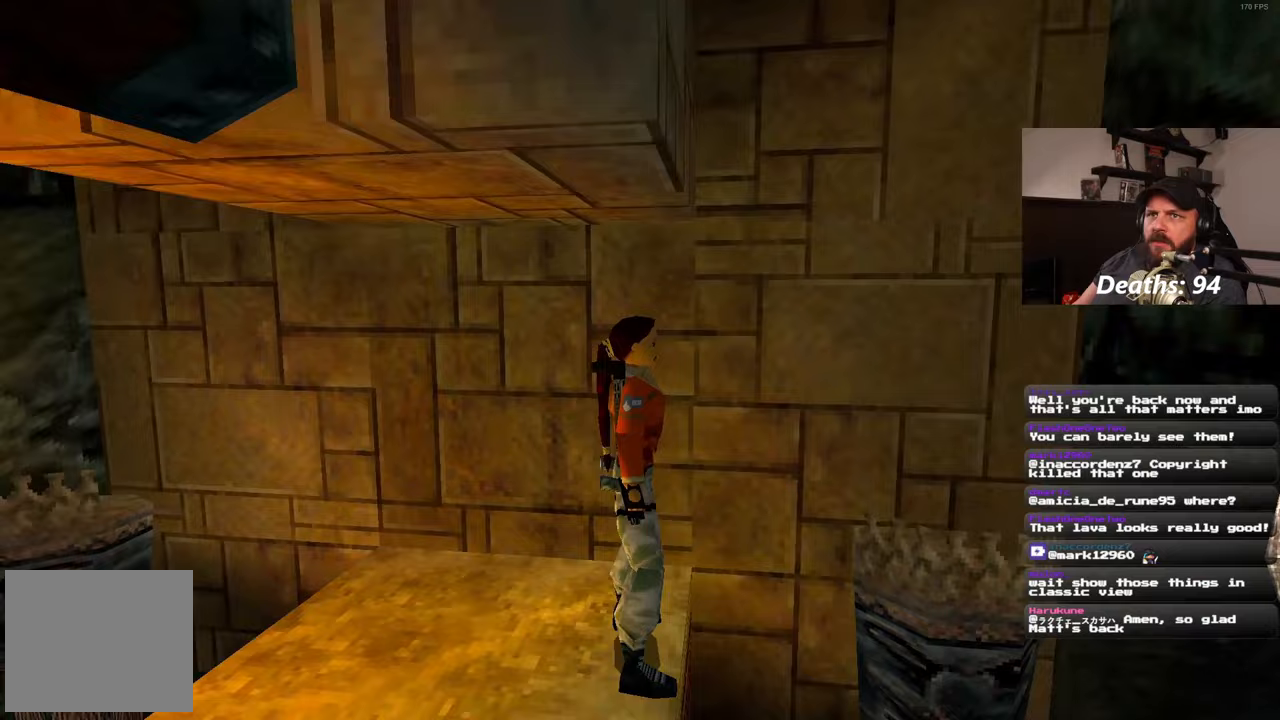
{"buttons": [], "left_stick": "center", "right_stick": "left", "events": []}
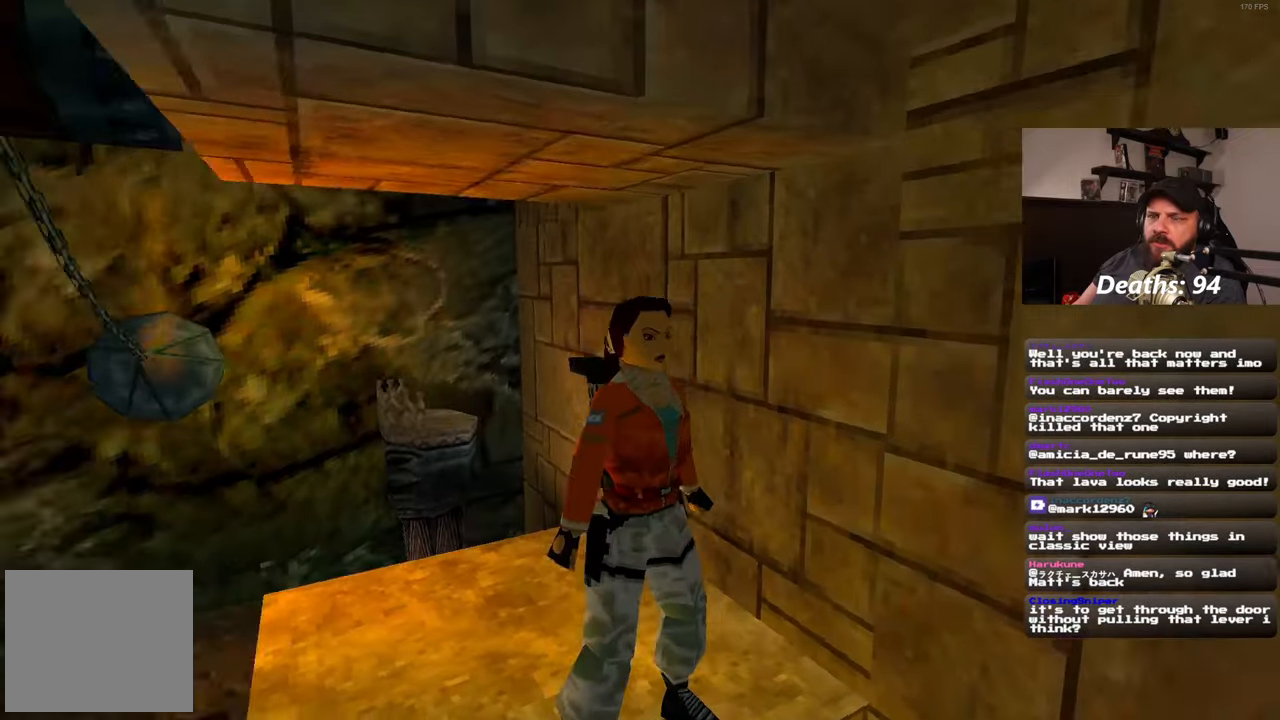
{"buttons": [], "left_stick": "center", "right_stick": "left", "events": []}
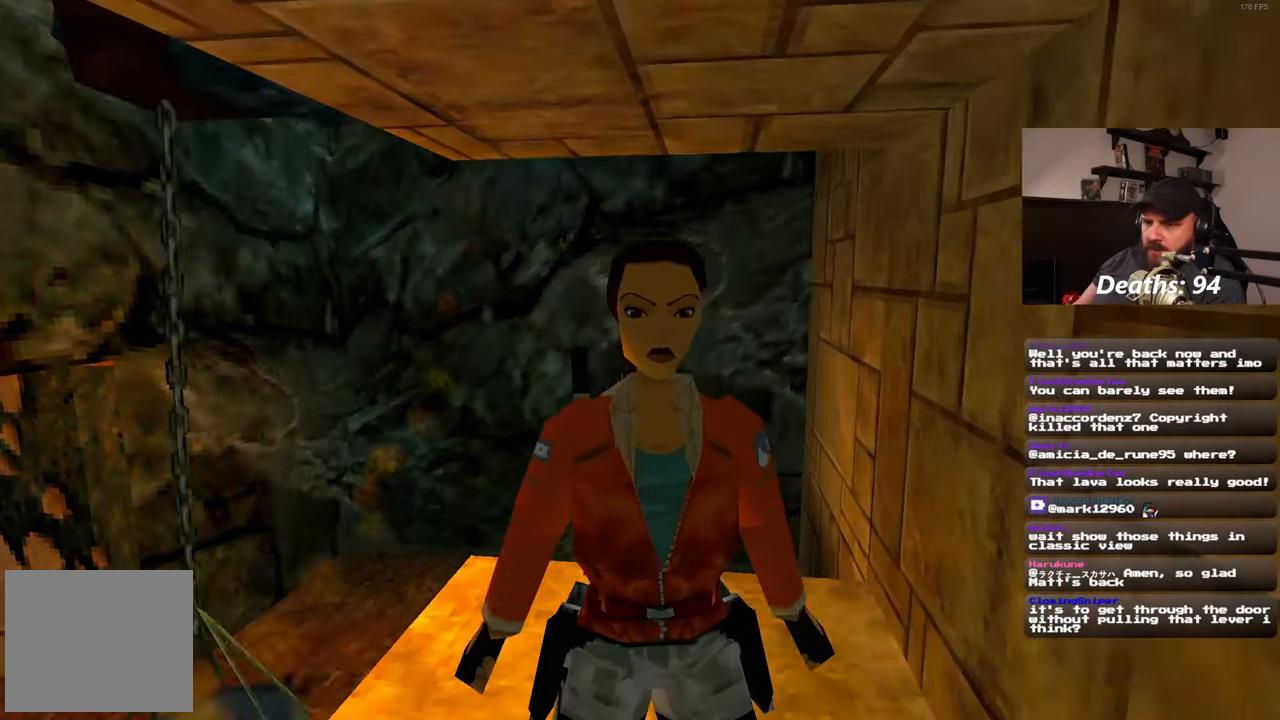
{"buttons": [], "left_stick": "center", "right_stick": "left", "events": []}
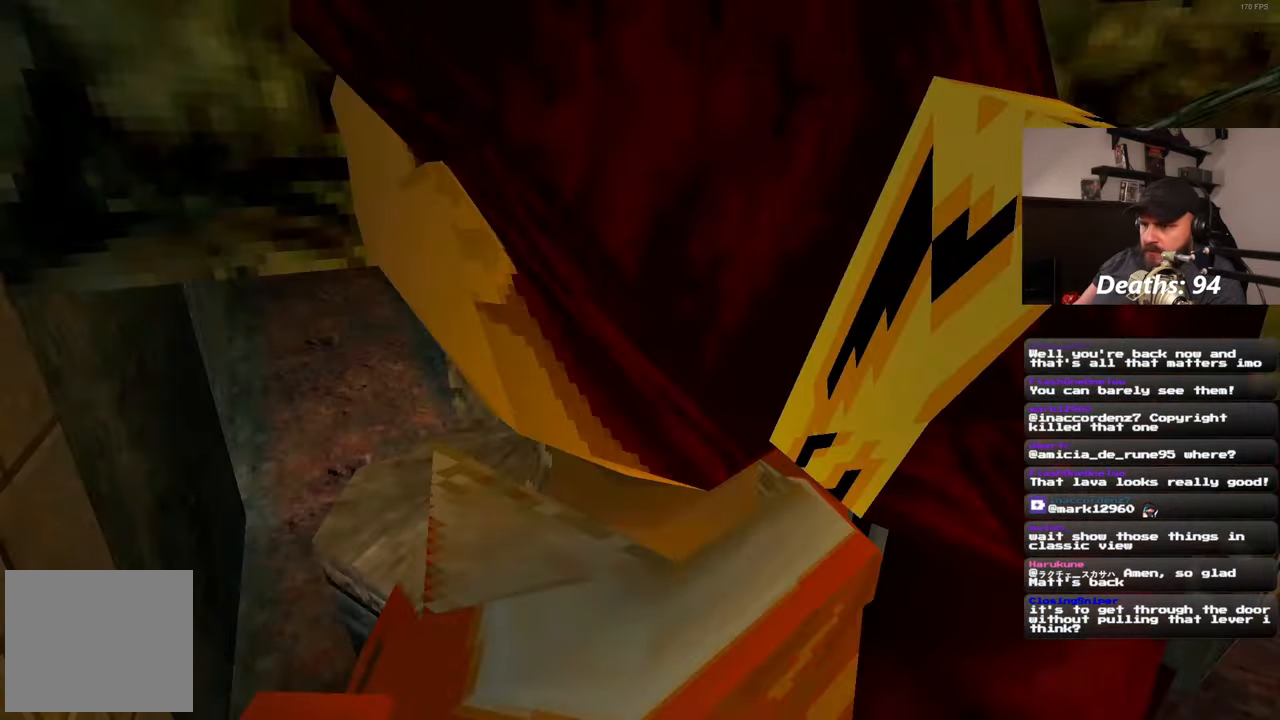
{"buttons": [], "left_stick": "center", "right_stick": "center", "events": [[383, "right_stick", "center"]]}
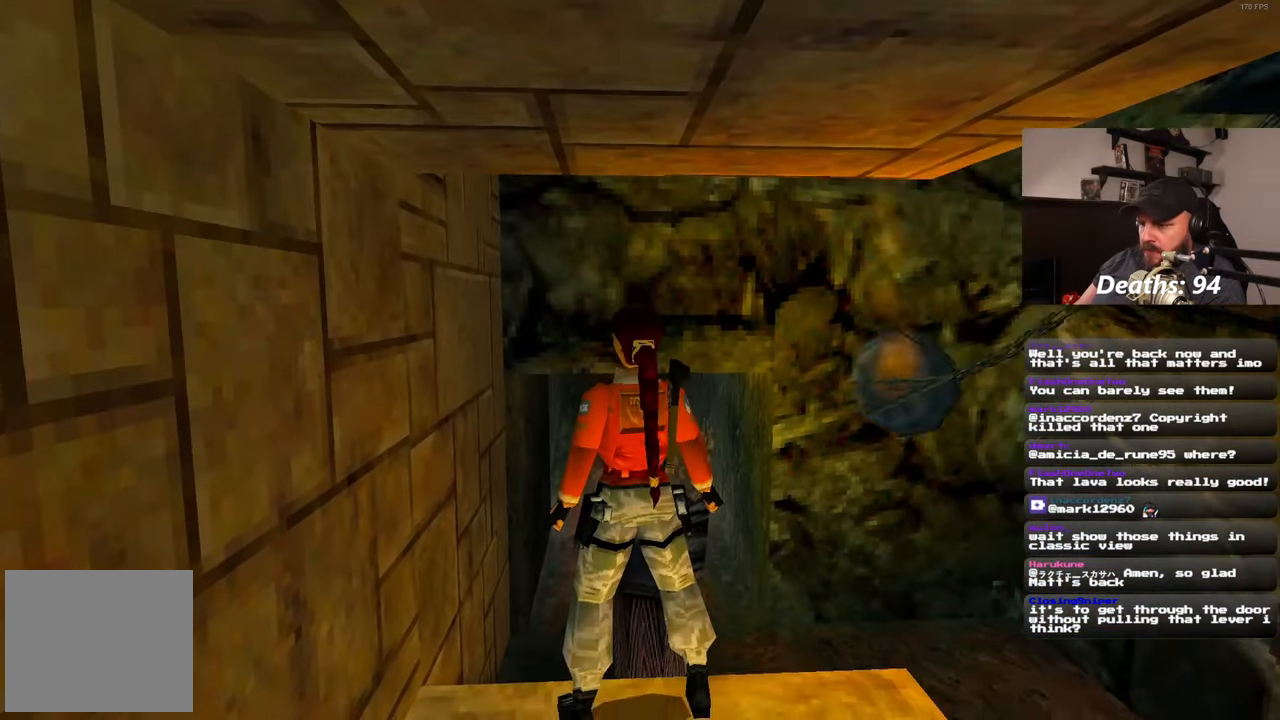
{"buttons": [], "left_stick": "center", "right_stick": "center", "events": [[17, "left_stick", "up"], [200, "left_stick", "center"]]}
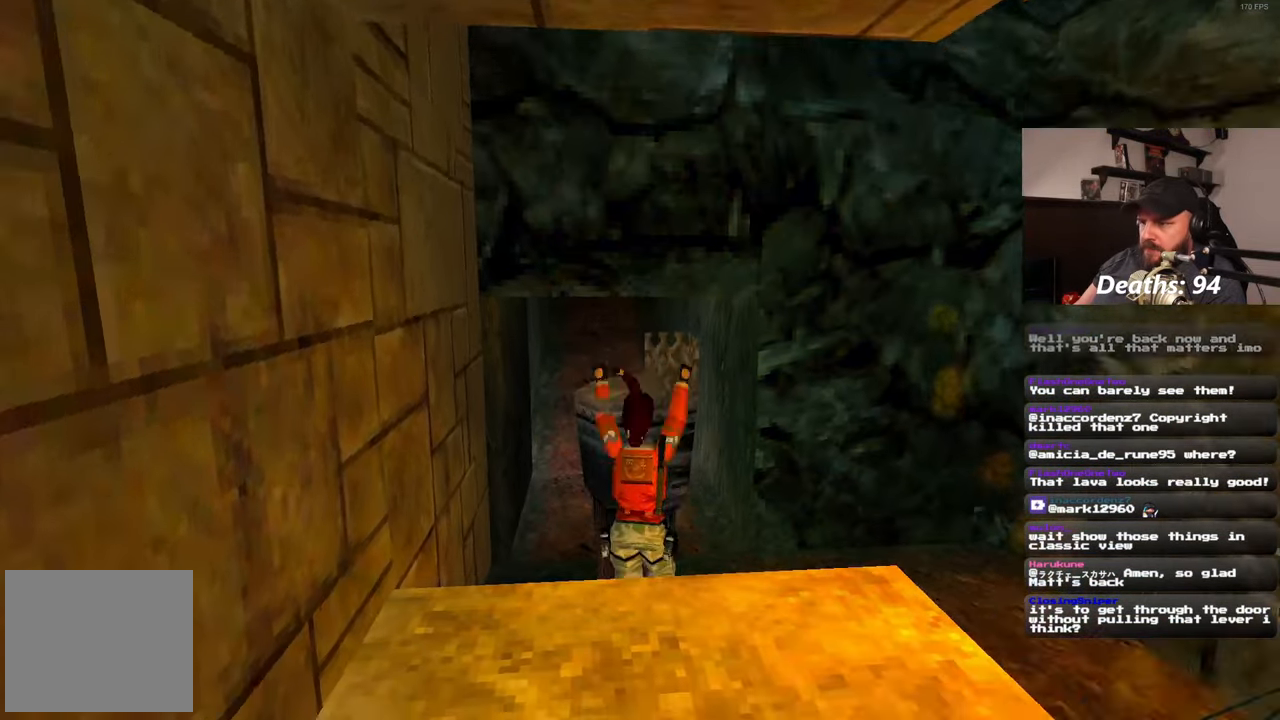
{"buttons": [], "left_stick": "left", "right_stick": "center", "events": [[100, "left_stick", "left"], [217, "right_stick", "down-left"], [317, "right_stick", "center"]]}
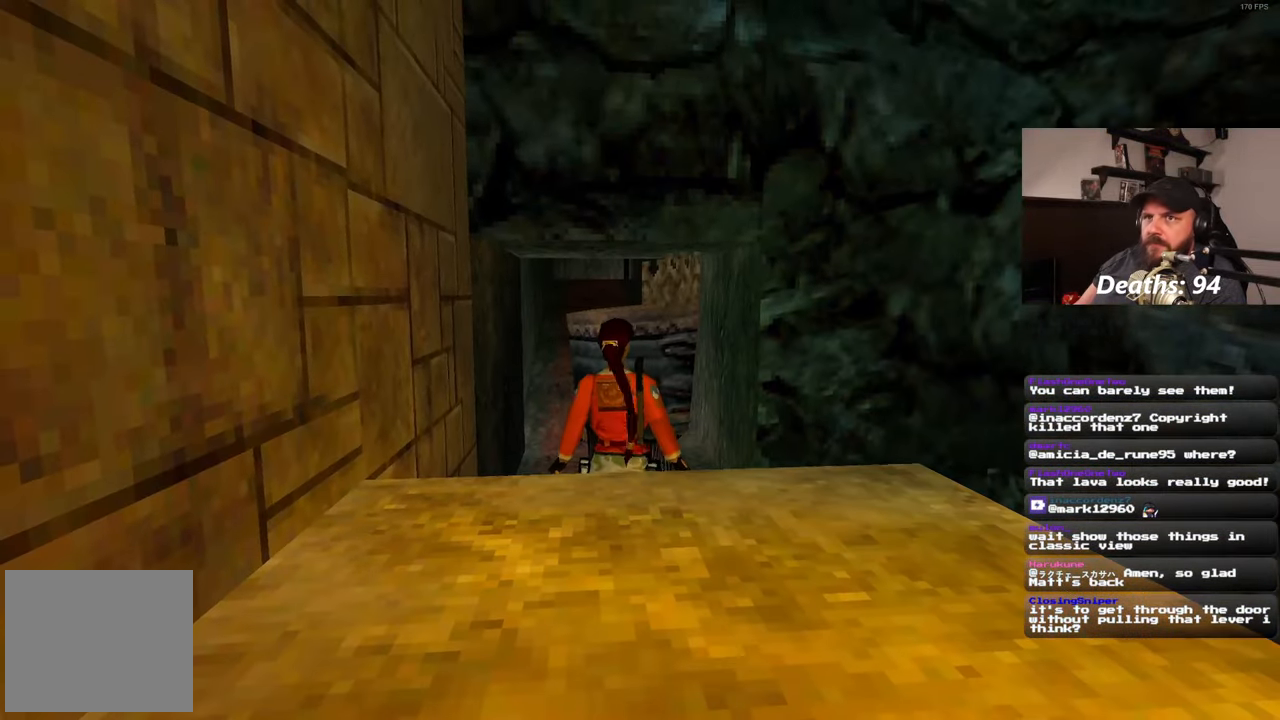
{"buttons": [], "left_stick": "up-left", "right_stick": "center", "events": [[17, "left_stick", "down-left"], [333, "left_stick", "left"], [500, "left_stick", "up-left"]]}
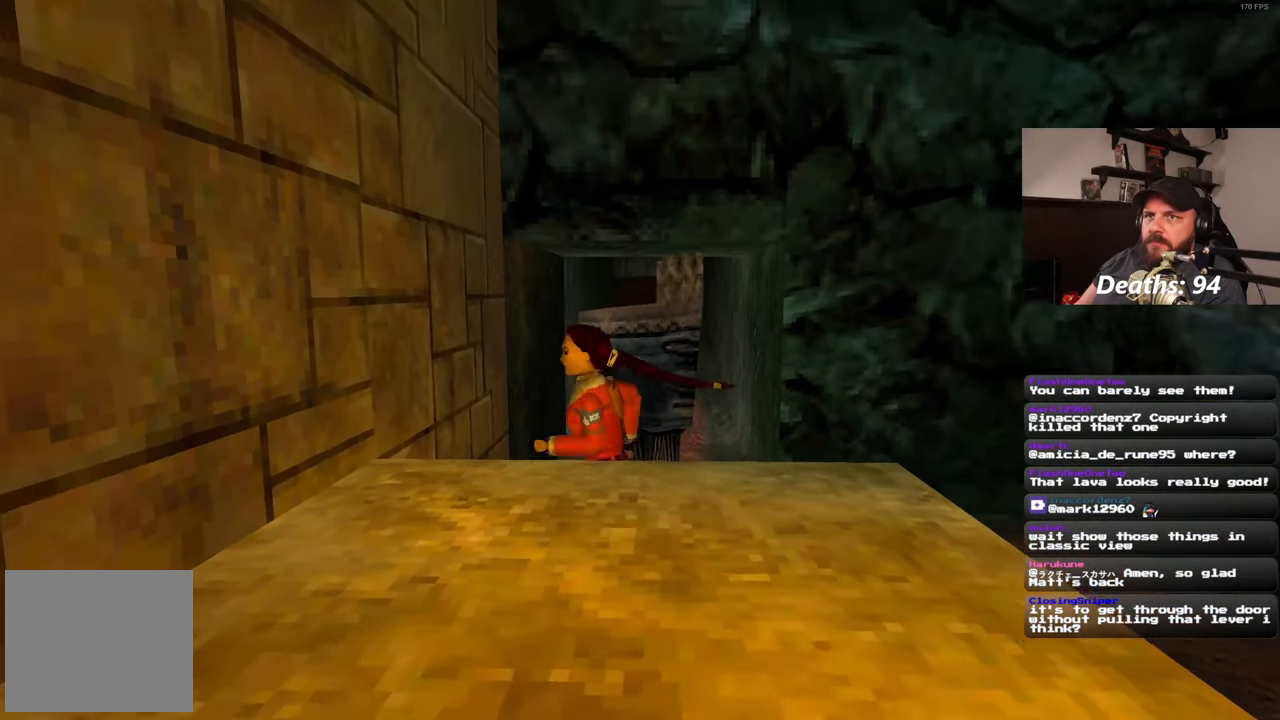
{"buttons": [], "left_stick": "up", "right_stick": "center", "events": [[150, "left_stick", "up"]]}
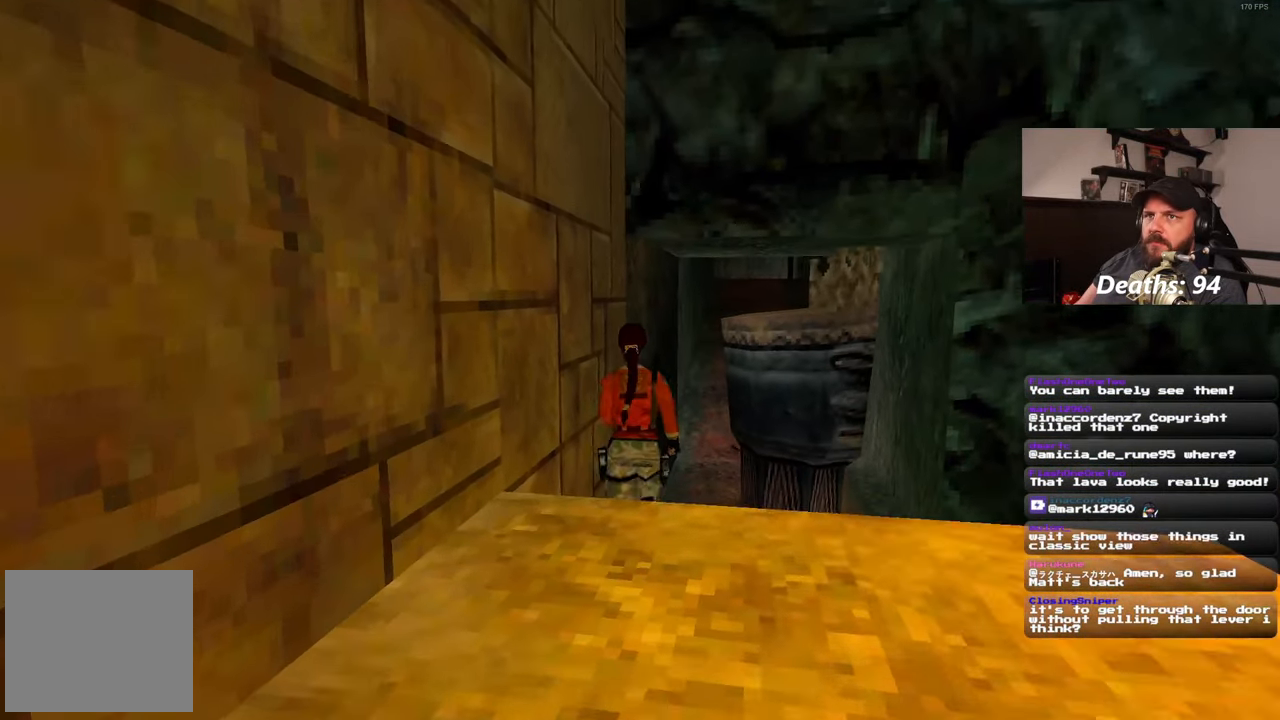
{"buttons": [], "left_stick": "center", "right_stick": "center", "events": [[117, "left_stick", "up-right"], [167, "right_stick", "down-right"], [233, "left_stick", "up"], [283, "right_stick", "center"], [450, "left_stick", "center"]]}
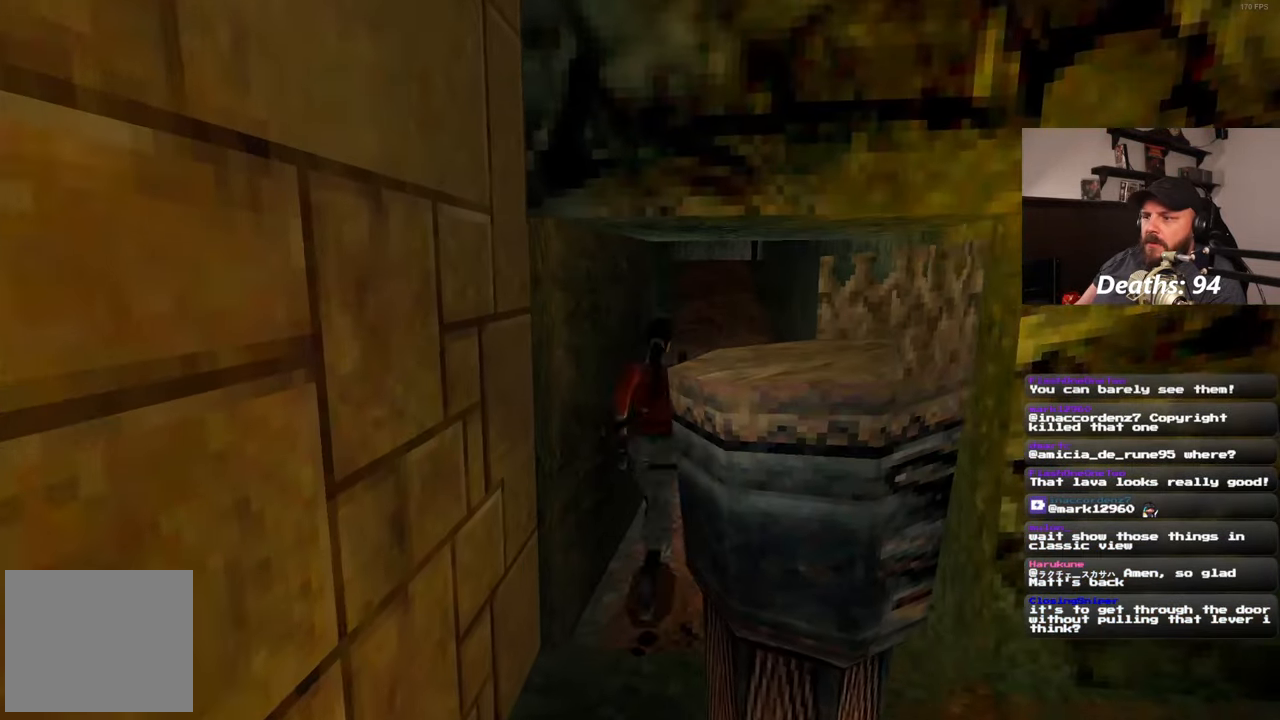
{"buttons": [], "left_stick": "up", "right_stick": "center", "events": [[500, "left_stick", "up"]]}
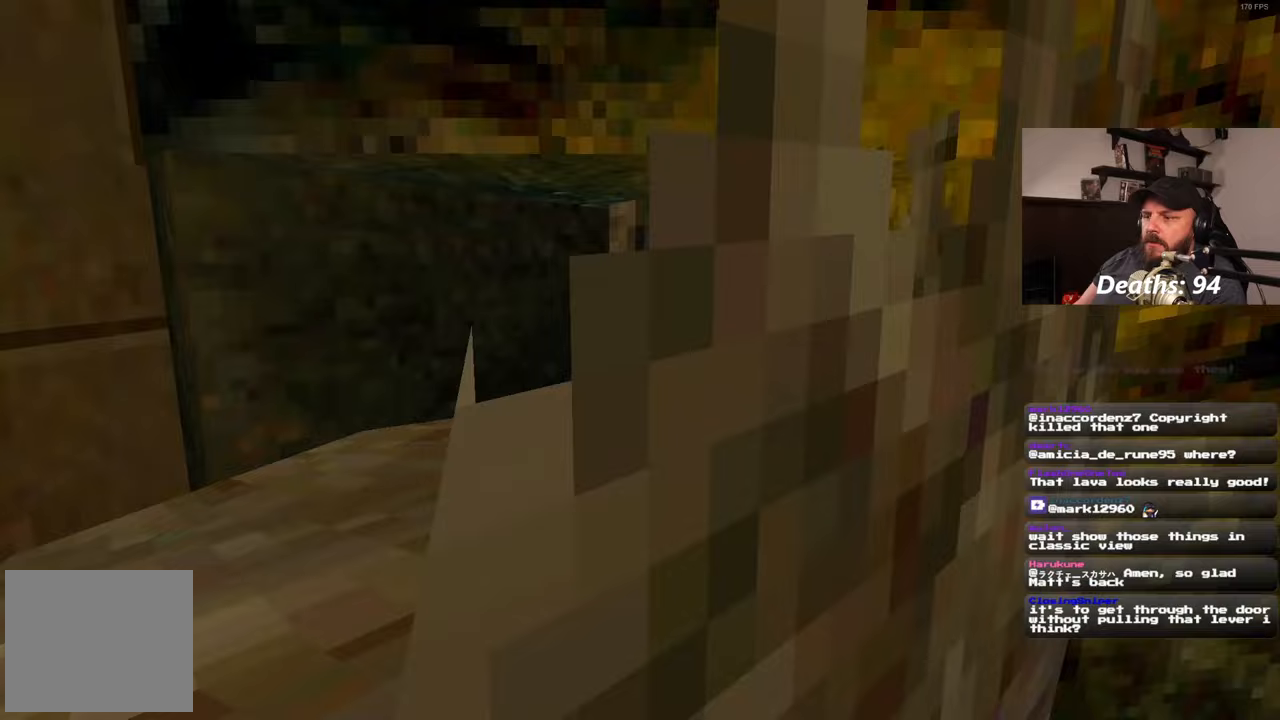
{"buttons": [], "left_stick": "up-left", "right_stick": "center", "events": [[433, "left_stick", "up-left"]]}
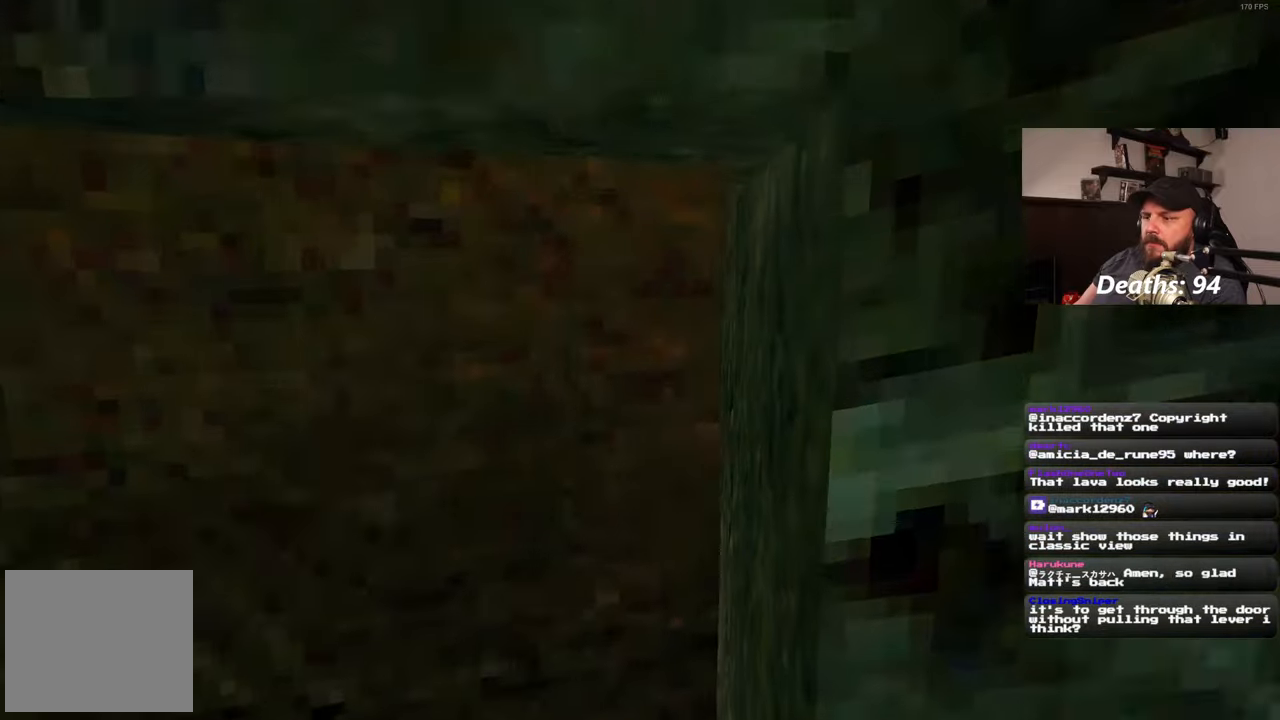
{"buttons": [], "left_stick": "center", "right_stick": "center", "events": [[167, "right_stick", "up-right"], [300, "right_stick", "center"], [417, "left_stick", "center"]]}
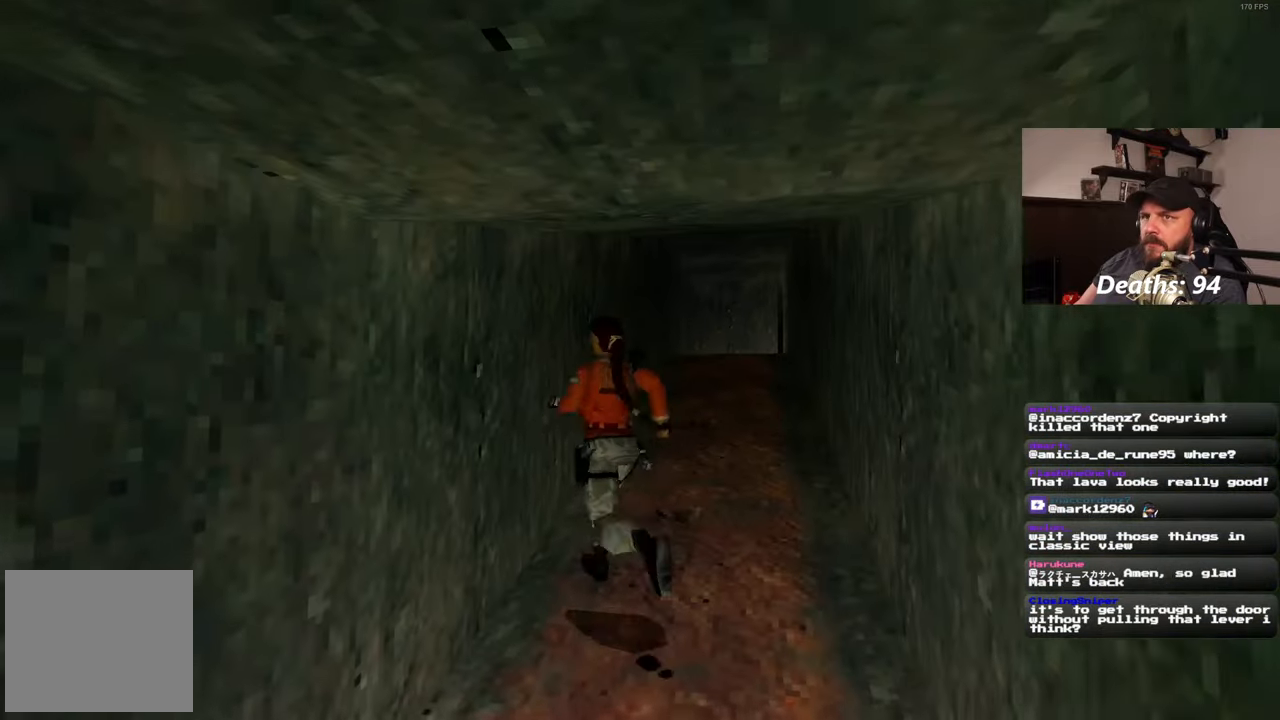
{"buttons": [], "left_stick": "right", "right_stick": "center", "events": [[400, "left_stick", "right"]]}
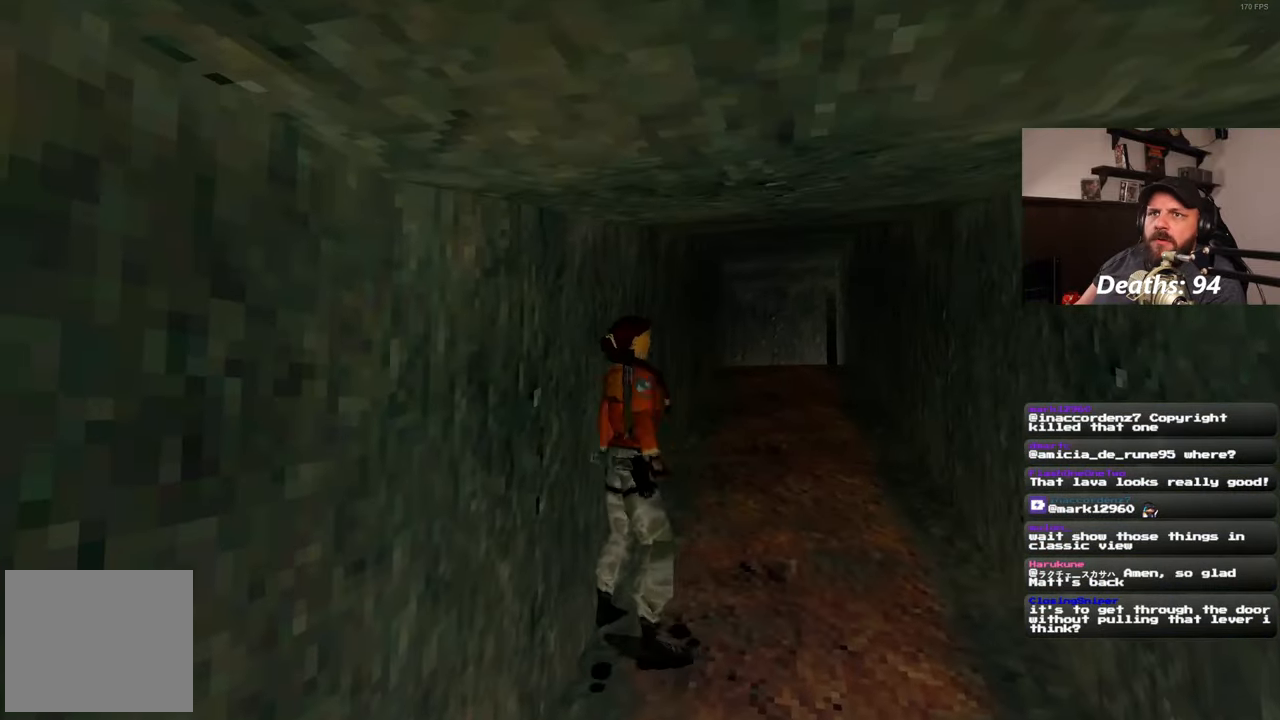
{"buttons": [], "left_stick": "up", "right_stick": "center", "events": [[133, "right_stick", "right"], [217, "left_stick", "up"], [317, "right_stick", "center"]]}
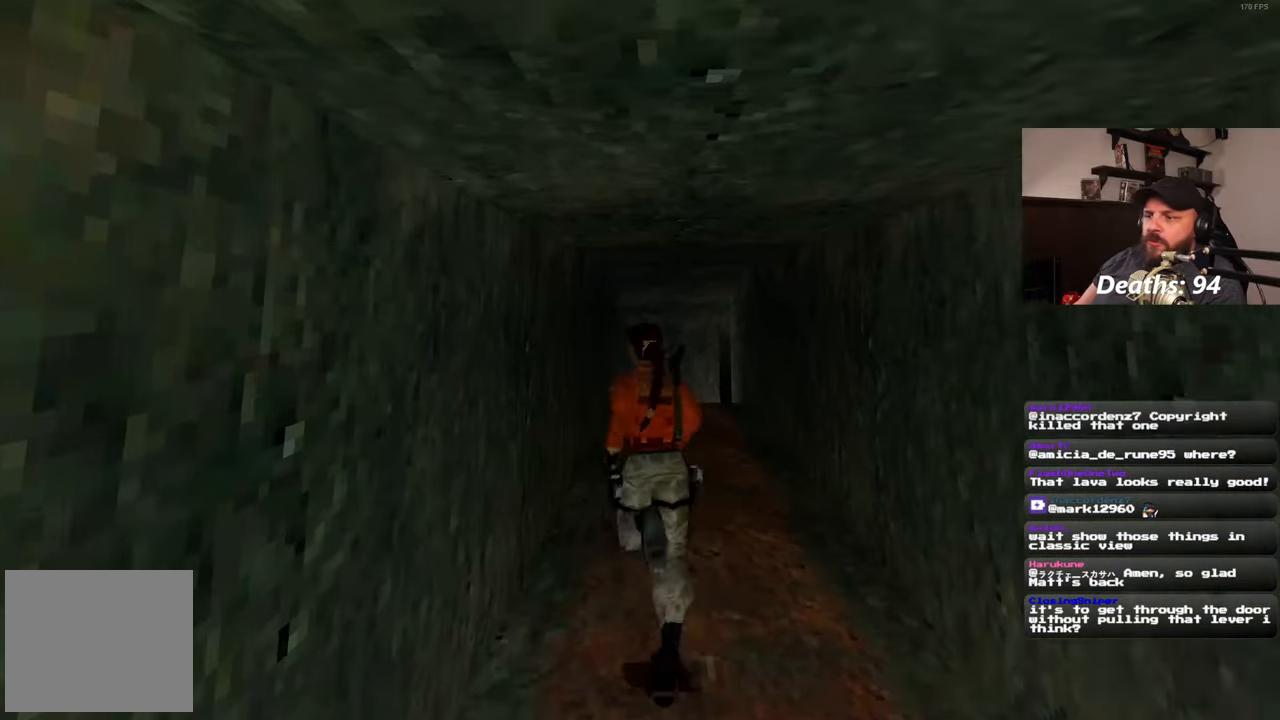
{"buttons": [], "left_stick": "up", "right_stick": "center", "events": [[367, "left_stick", "up-right"], [500, "left_stick", "up"]]}
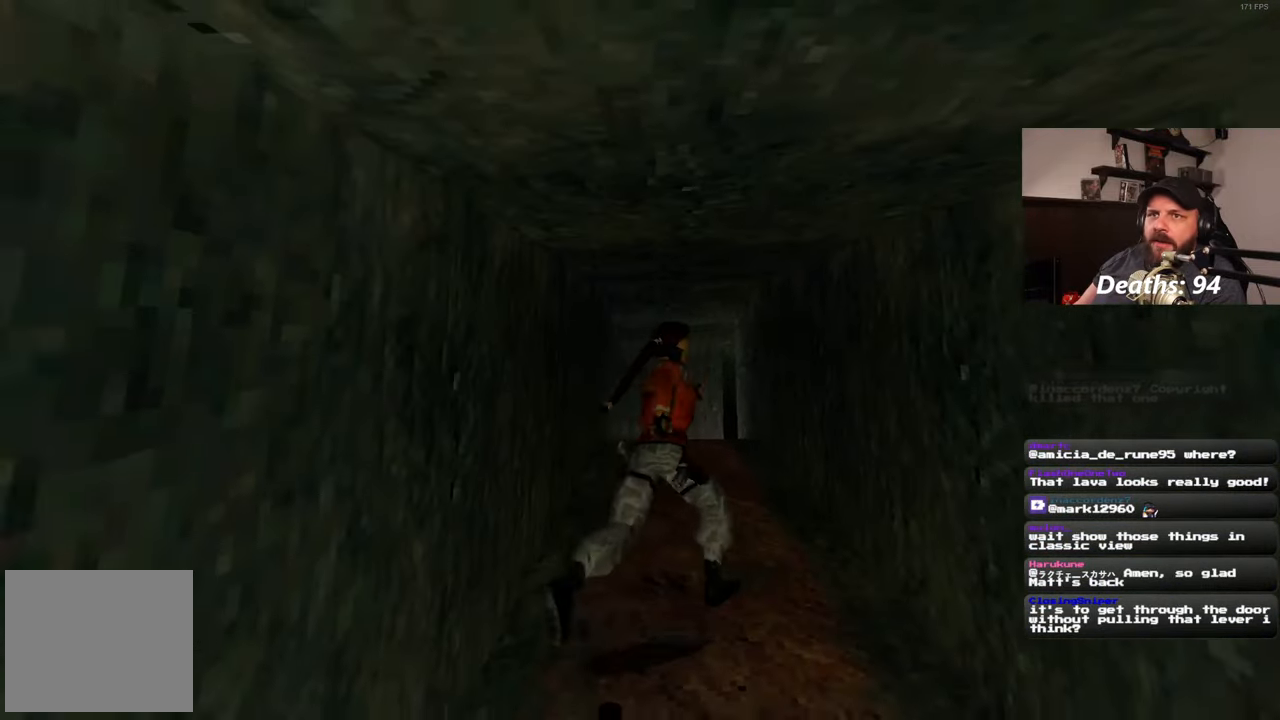
{"buttons": [], "left_stick": "up", "right_stick": "center", "events": []}
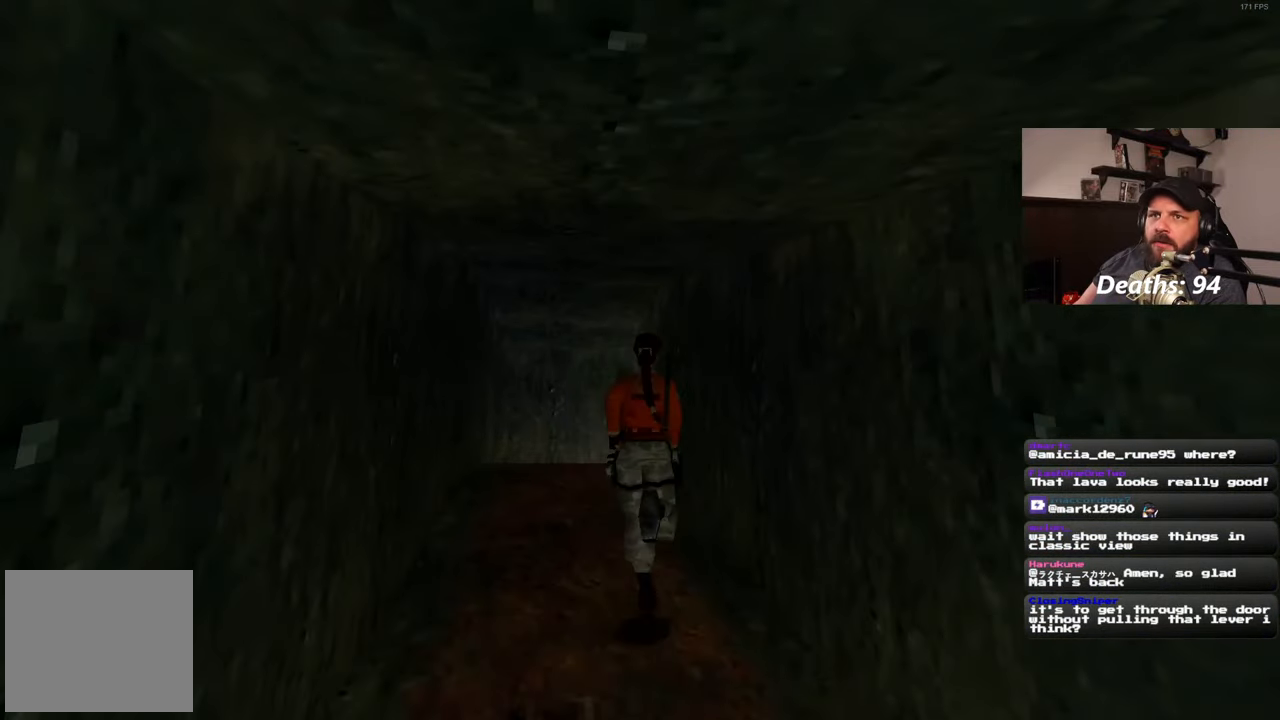
{"buttons": [], "left_stick": "center", "right_stick": "center", "events": [[100, "left_stick", "center"]]}
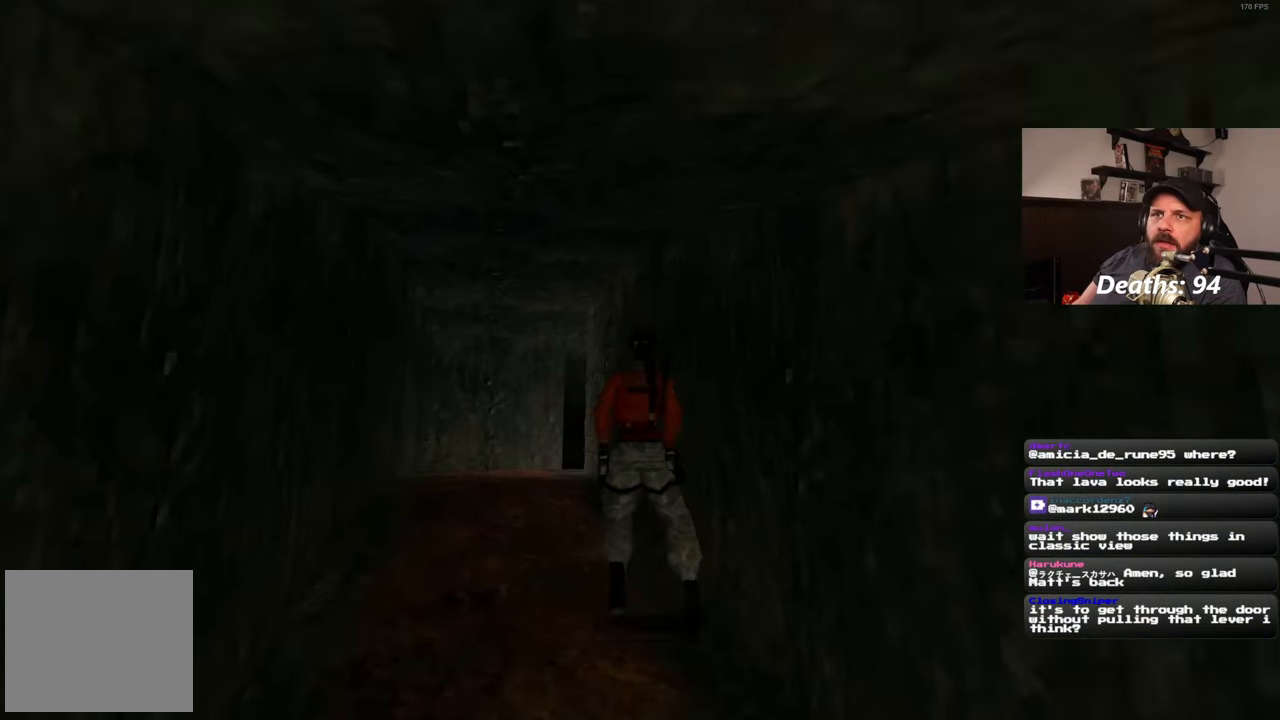
{"buttons": [], "left_stick": "center", "right_stick": "center", "events": []}
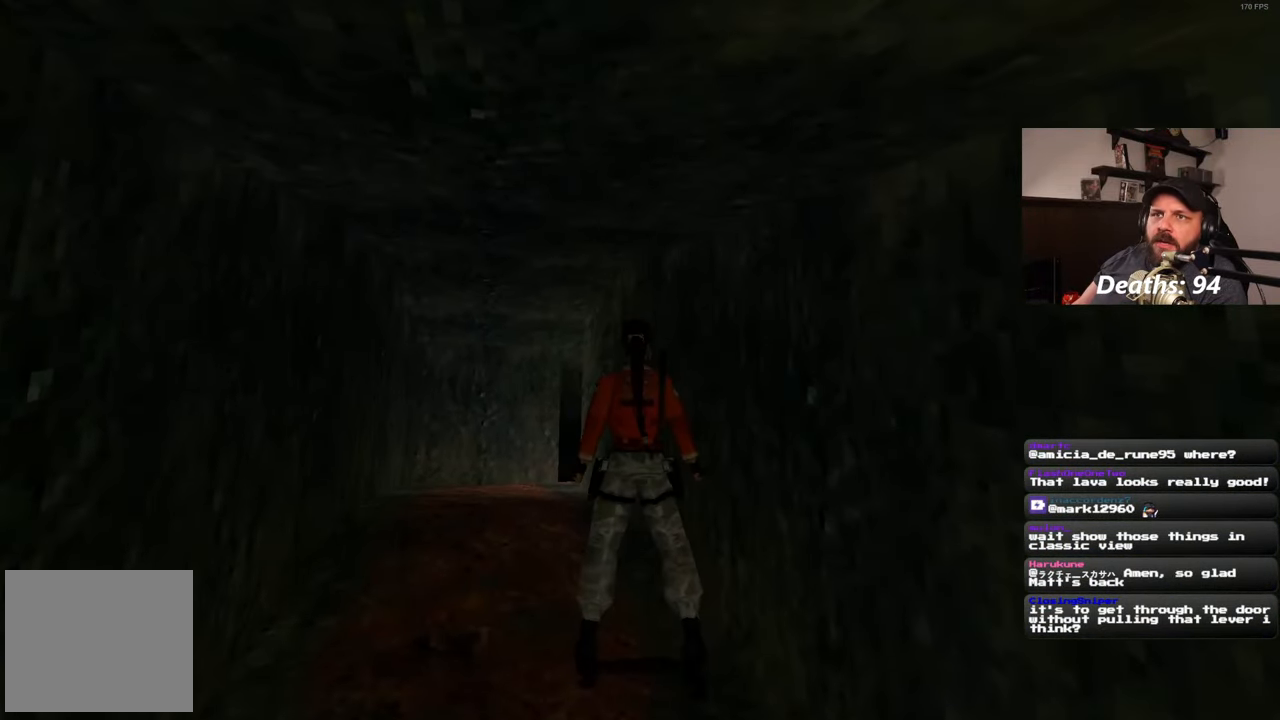
{"buttons": [], "left_stick": "center", "right_stick": "center", "events": []}
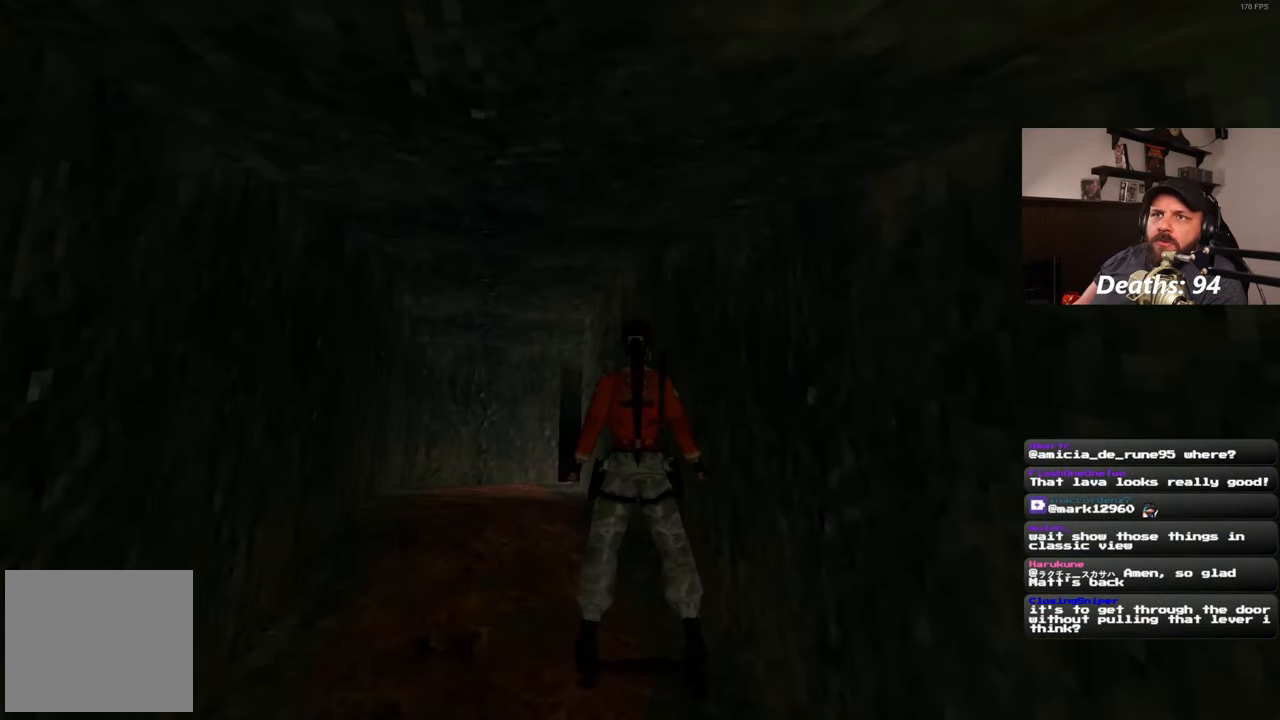
{"buttons": [], "left_stick": "center", "right_stick": "center", "events": []}
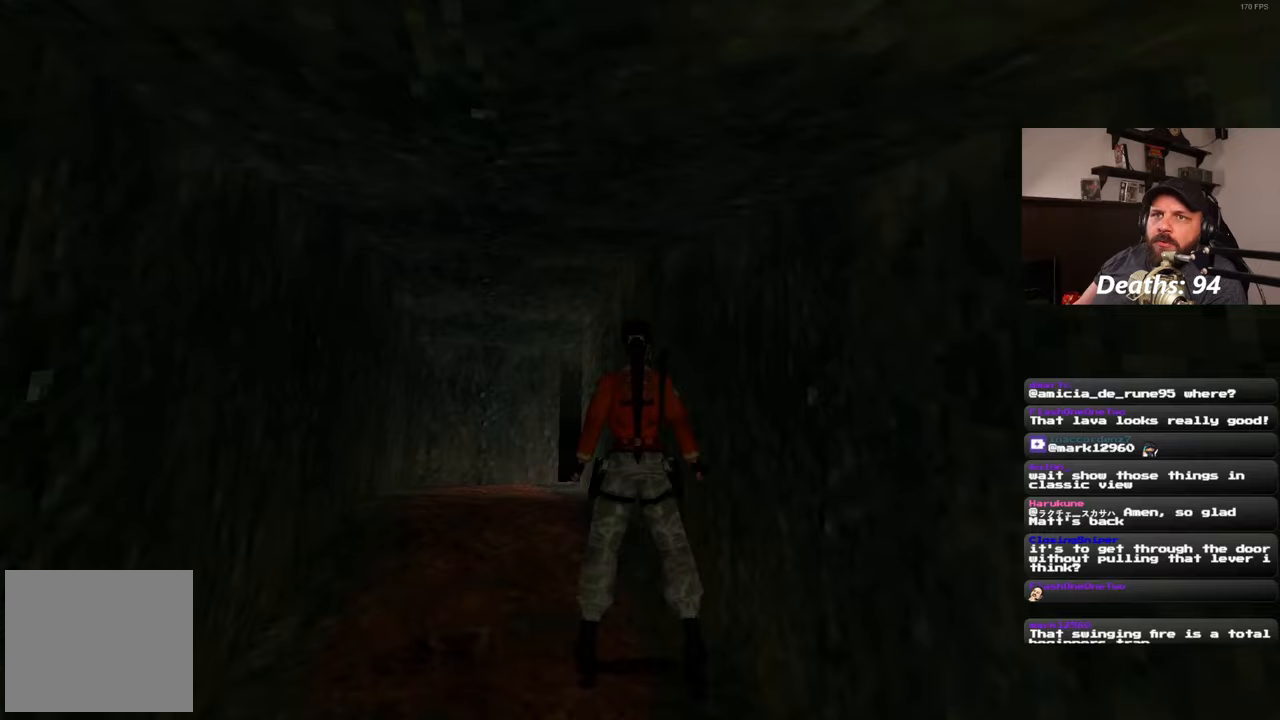
{"buttons": [], "left_stick": "center", "right_stick": "center", "events": []}
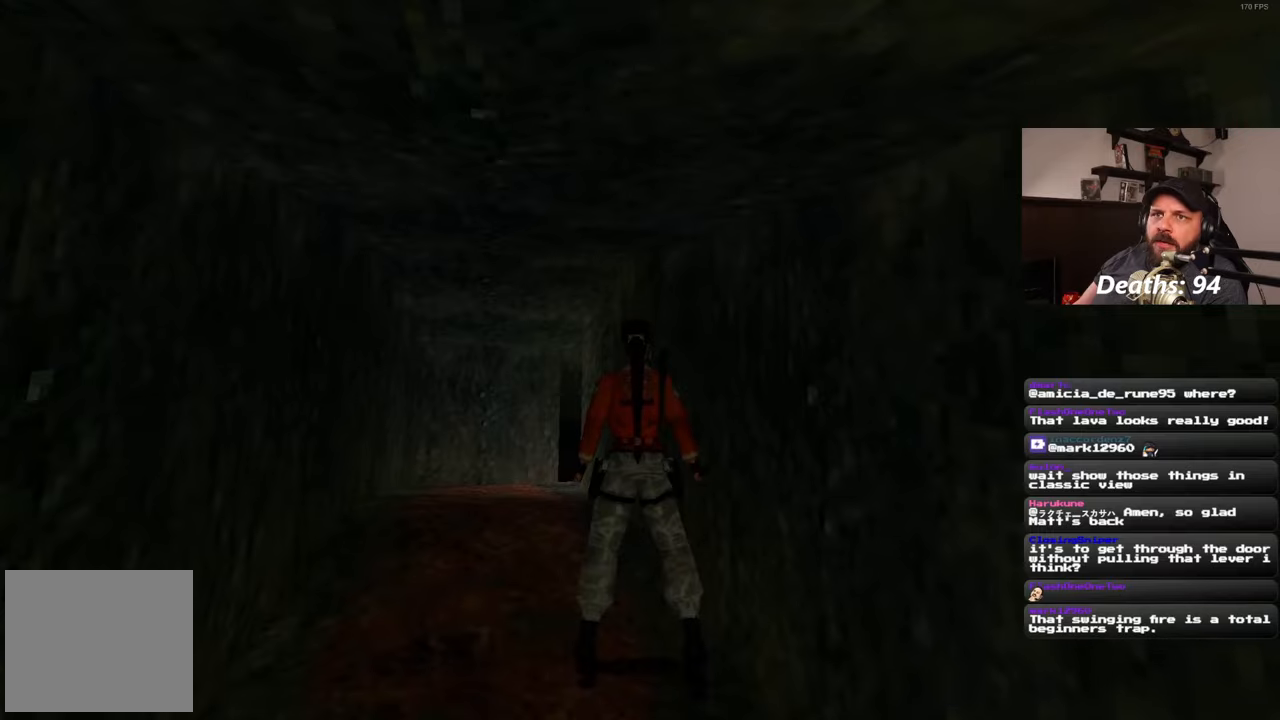
{"buttons": [], "left_stick": "center", "right_stick": "center", "events": []}
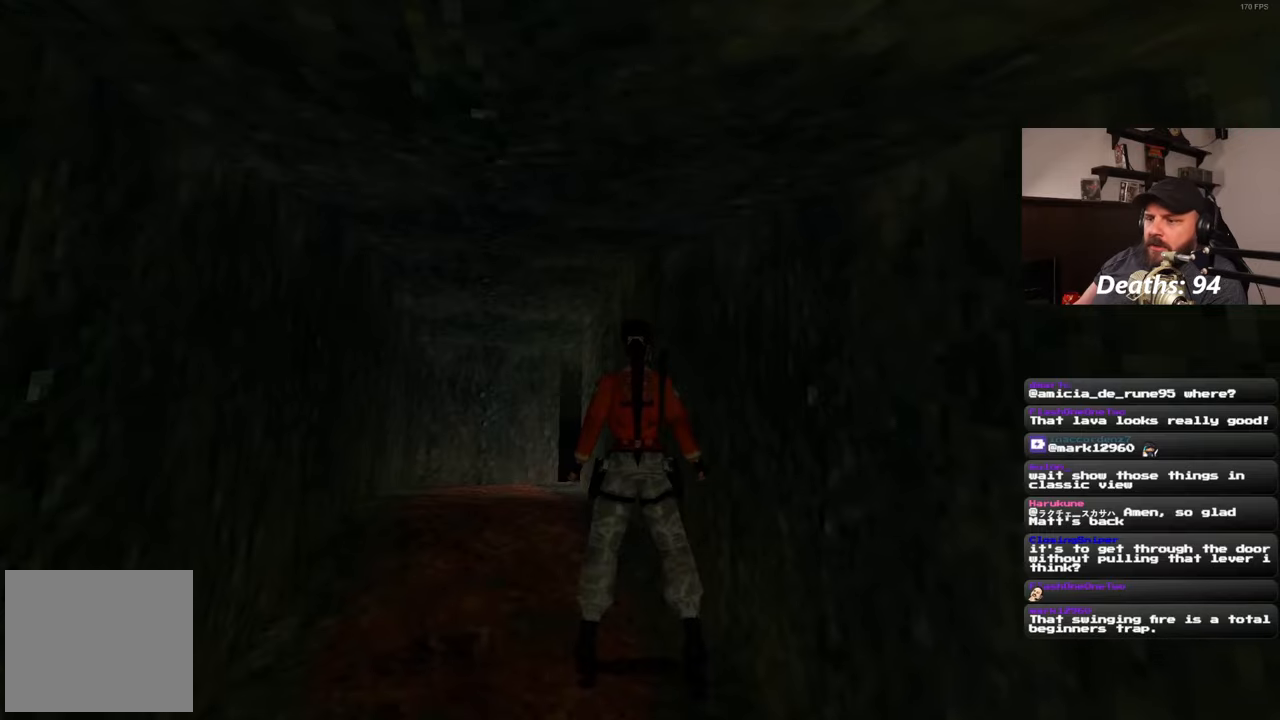
{"buttons": [], "left_stick": "up-left", "right_stick": "center", "events": [[100, "left_stick", "up-left"], [133, "right_stick", "down"], [300, "right_stick", "center"]]}
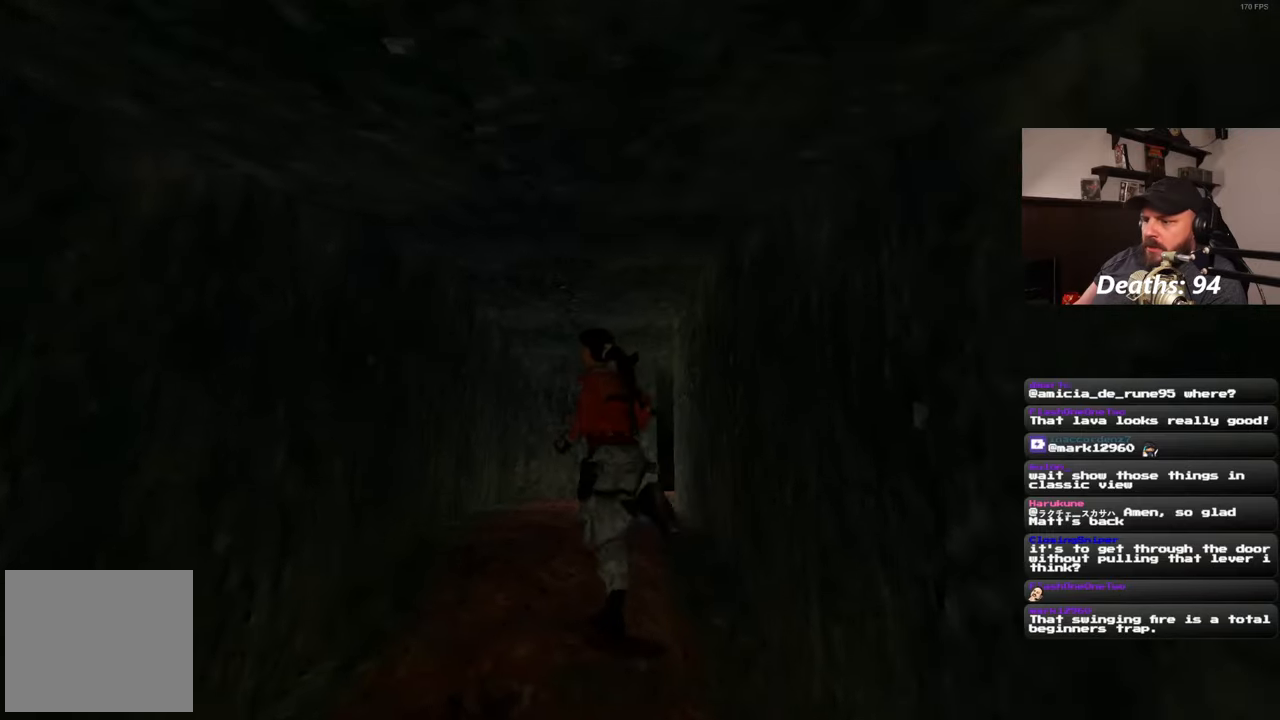
{"buttons": [], "left_stick": "up", "right_stick": "center", "events": [[133, "left_stick", "up"], [300, "right_stick", "right"], [467, "right_stick", "center"]]}